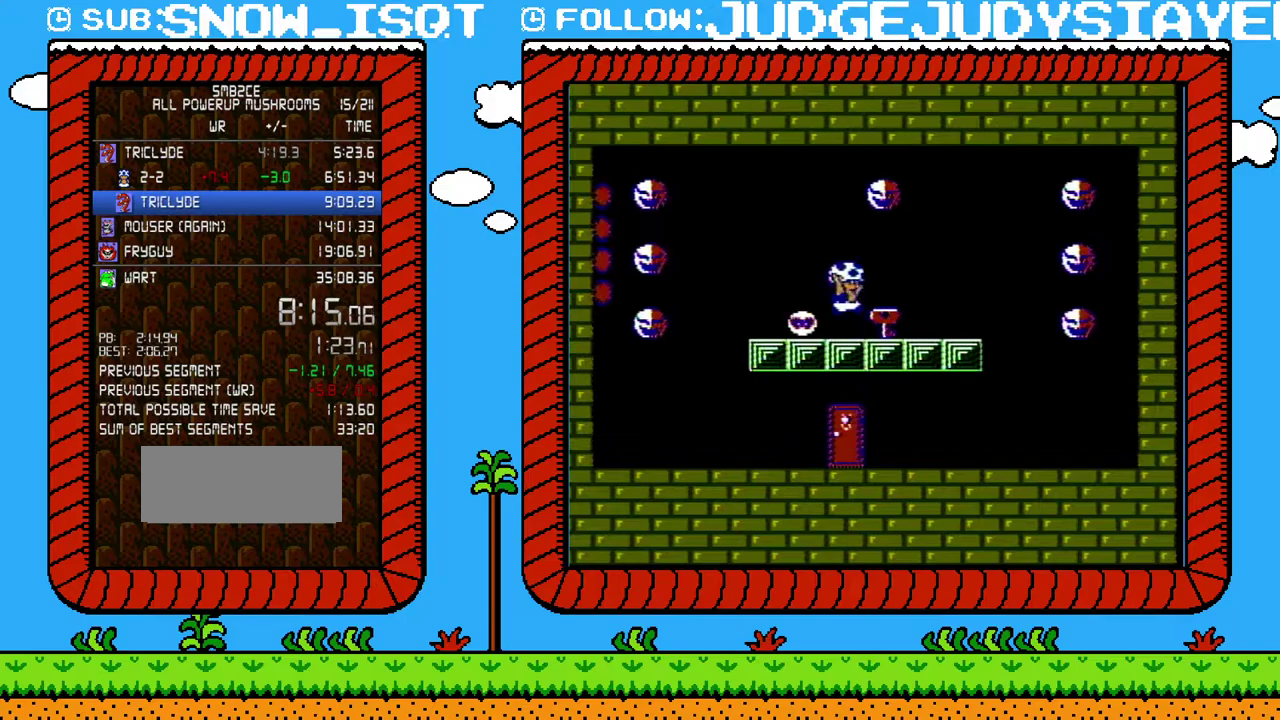
Gameplay with a controller (Nintendo layout); each line is a JSON object with the inputs held at the frame after it. "events" lists button and stick changes between this image and that frame as [ms after this image, input, new state], when the widget could be followed in between. Not read: L3 R3.
{"buttons": ["B"], "events": [[67, "DPAD_RIGHT", "down"], [133, "A", "up"], [167, "B", "up"], [233, "DPAD_RIGHT", "up"], [383, "B", "down"], [400, "DPAD_LEFT", "down"], [467, "DPAD_LEFT", "up"]]}
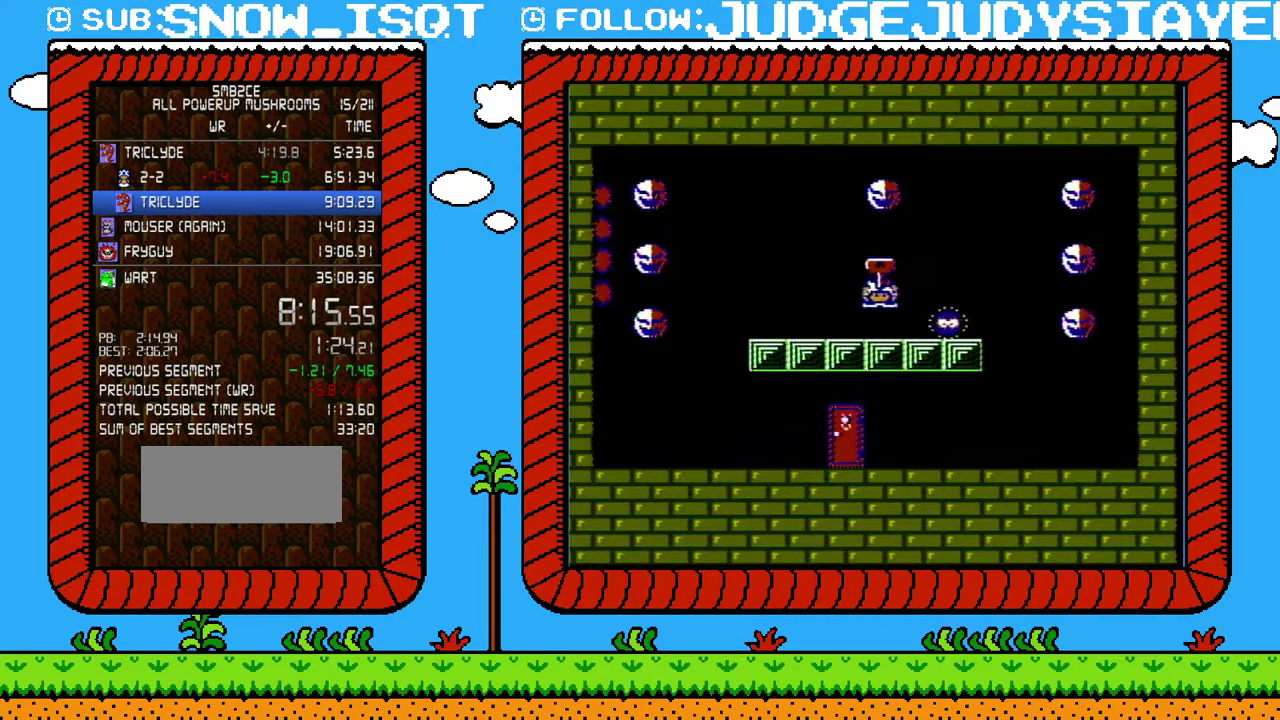
{"buttons": ["B"], "events": [[133, "DPAD_RIGHT", "down"], [283, "A", "down"], [383, "A", "up"], [500, "DPAD_RIGHT", "up"]]}
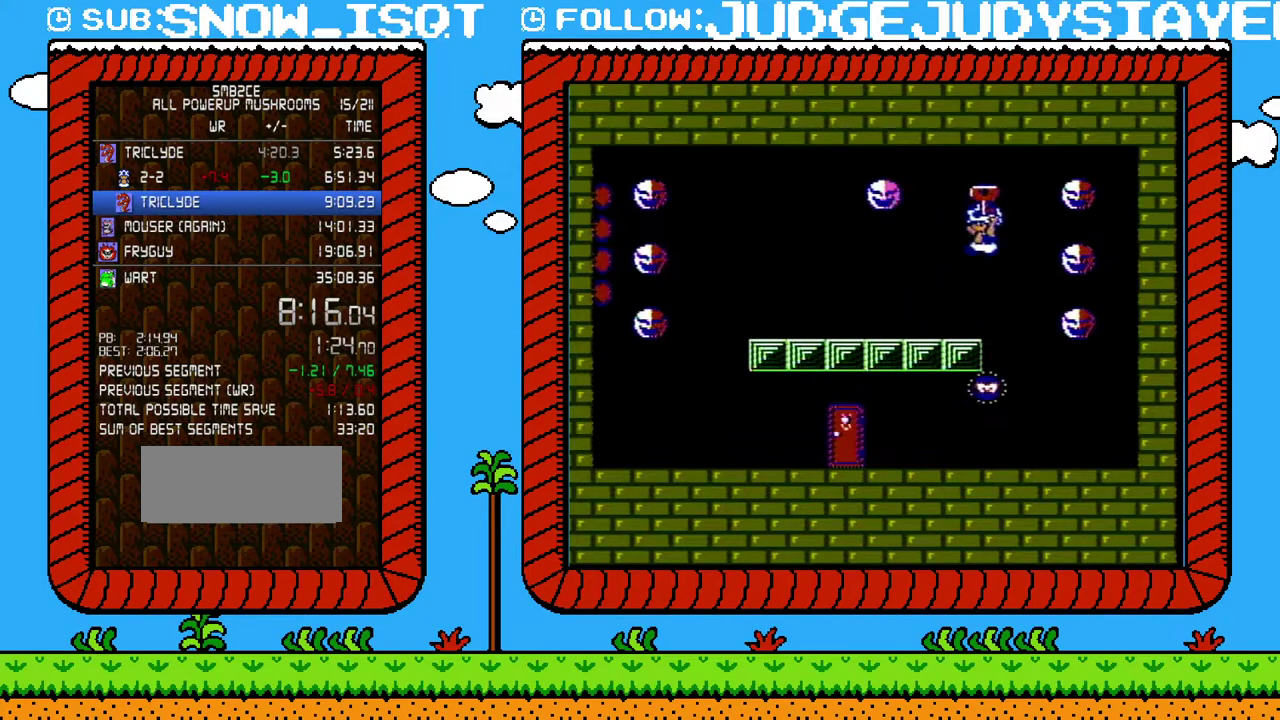
{"buttons": ["B", "DPAD_LEFT"], "events": [[33, "DPAD_LEFT", "down"]]}
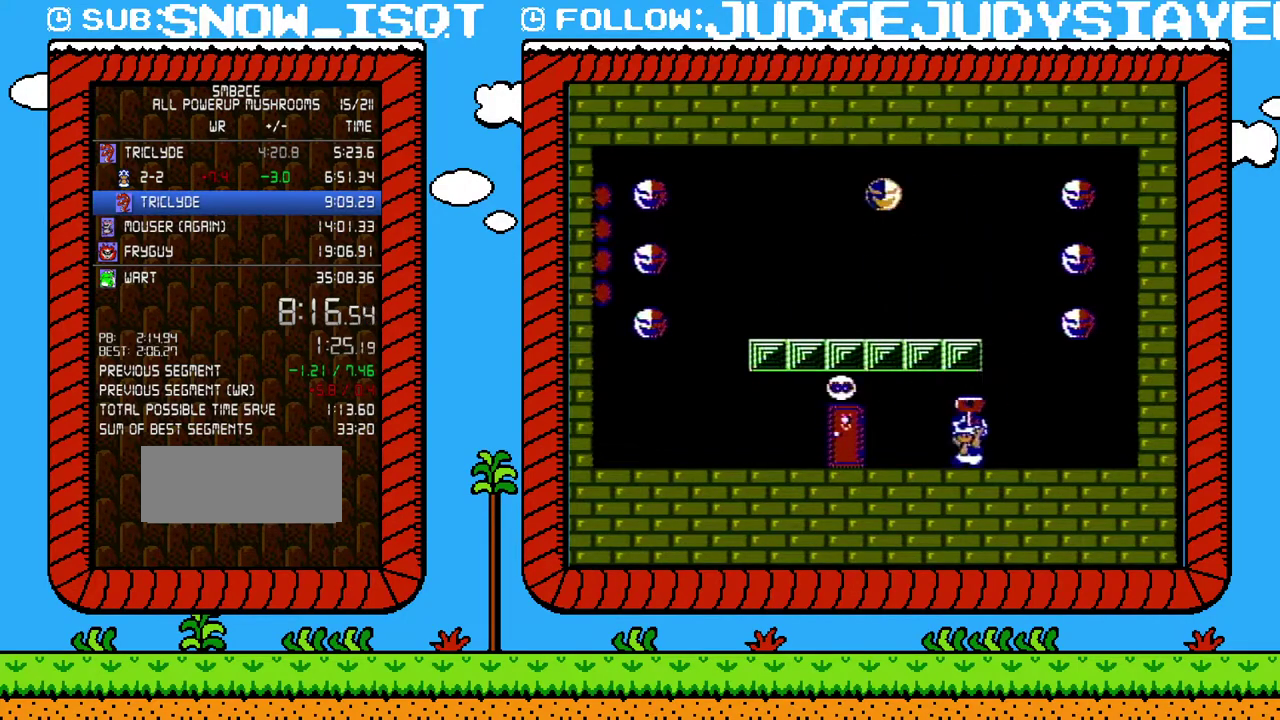
{"buttons": ["B", "DPAD_UP"], "events": [[417, "DPAD_LEFT", "up"], [467, "DPAD_UP", "down"]]}
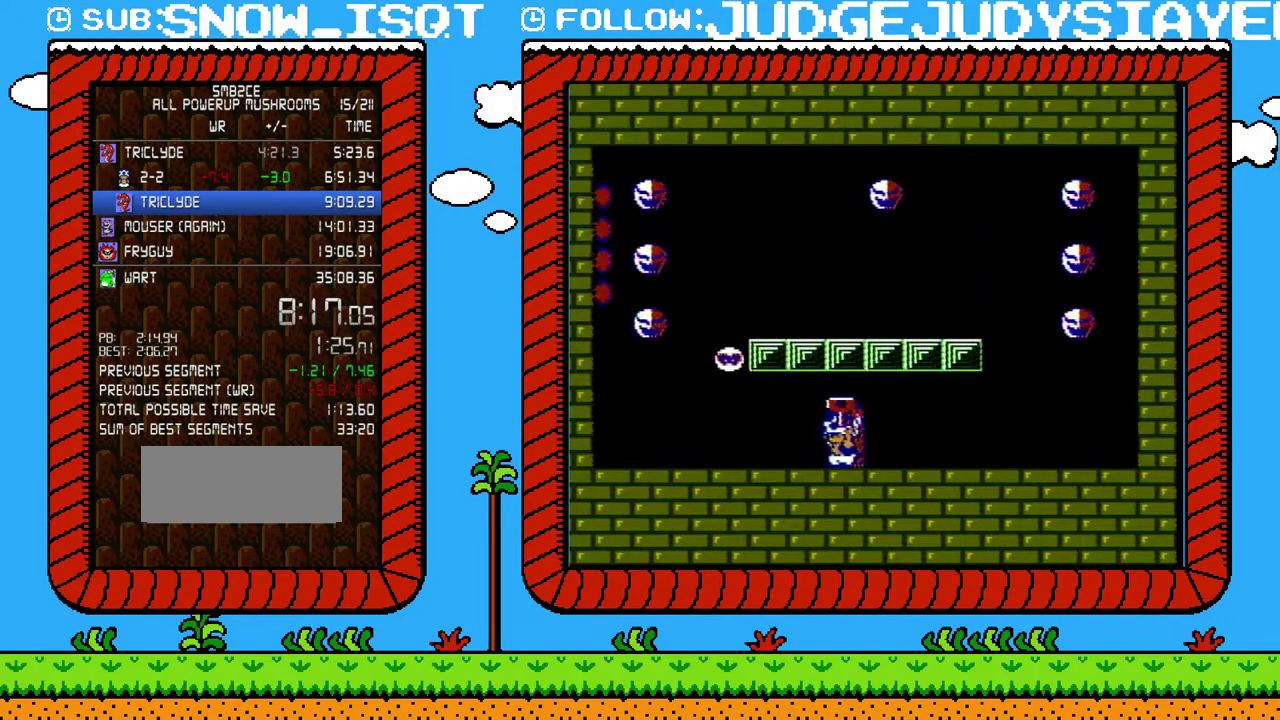
{"buttons": ["B"], "events": [[67, "DPAD_UP", "up"]]}
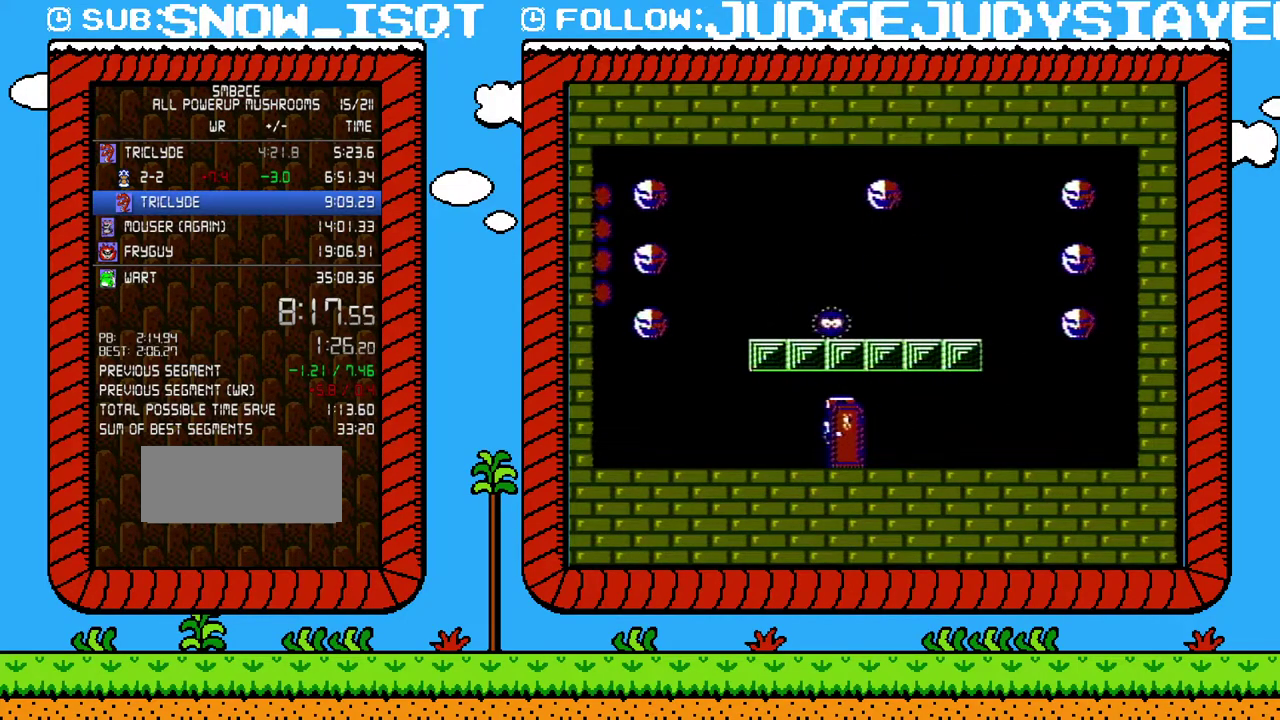
{"buttons": ["B", "DPAD_RIGHT"], "events": [[417, "DPAD_RIGHT", "down"]]}
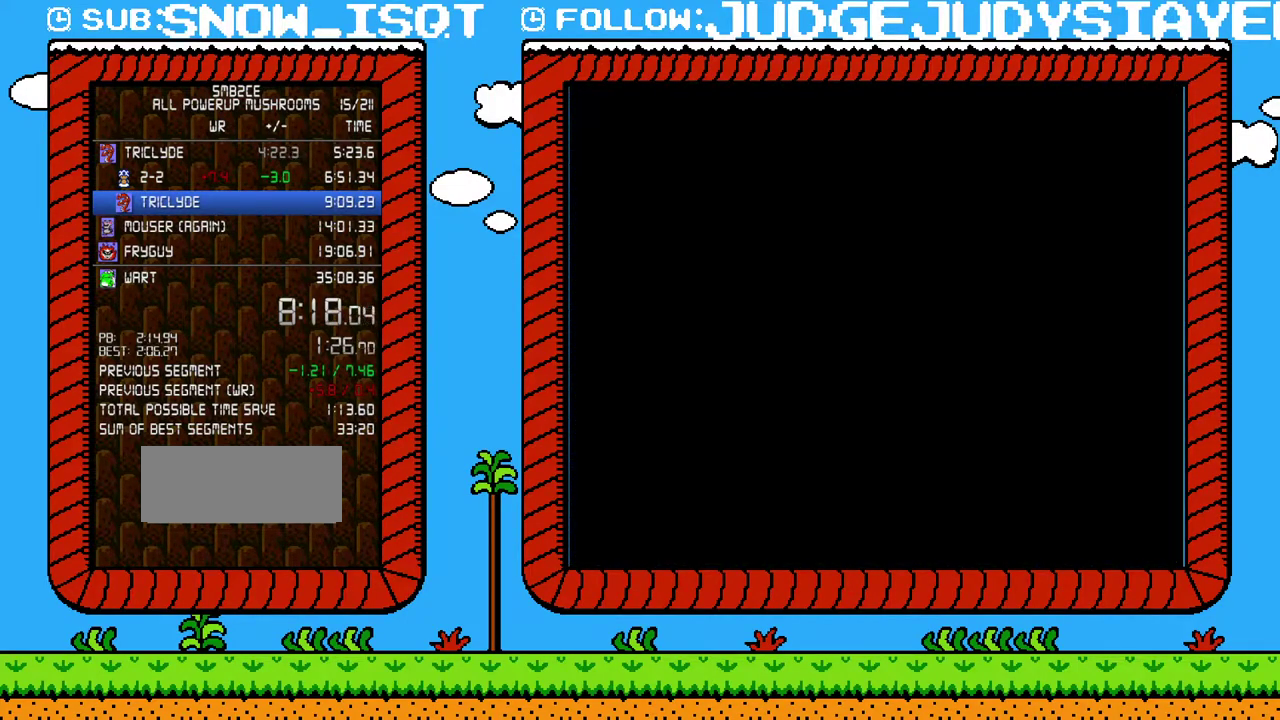
{"buttons": ["B", "DPAD_RIGHT"], "events": []}
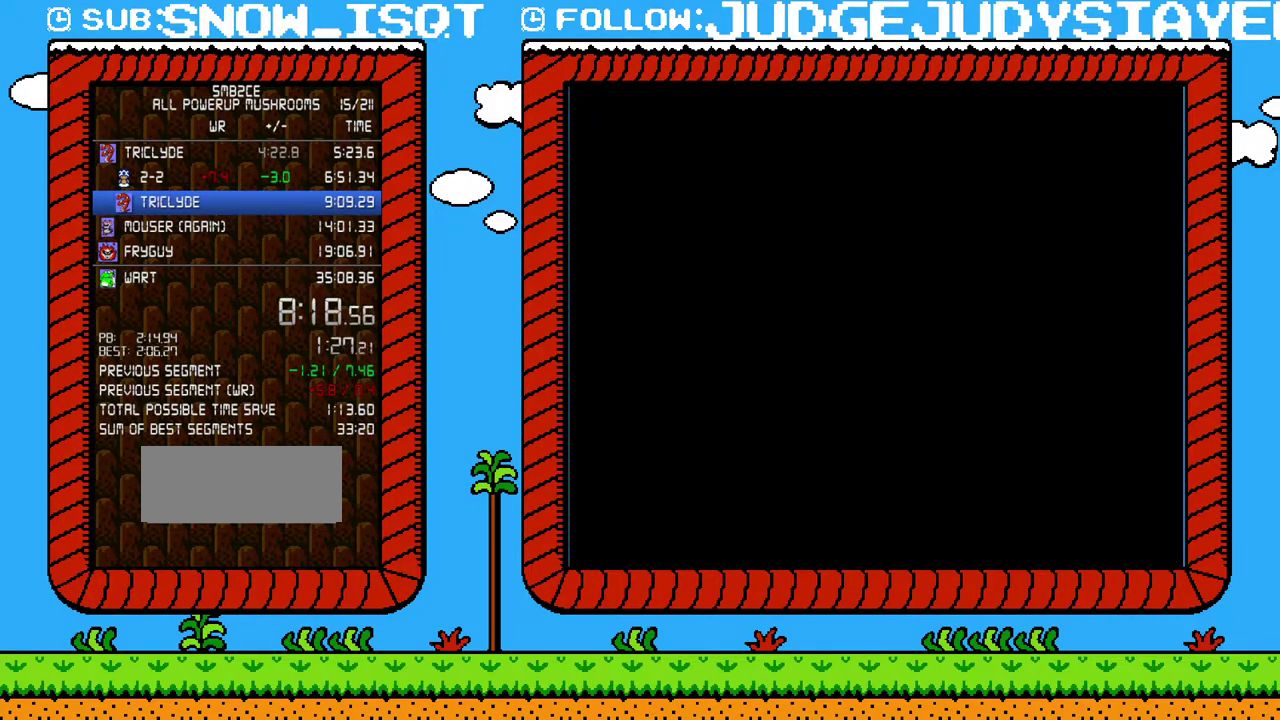
{"buttons": ["B", "DPAD_RIGHT"], "events": []}
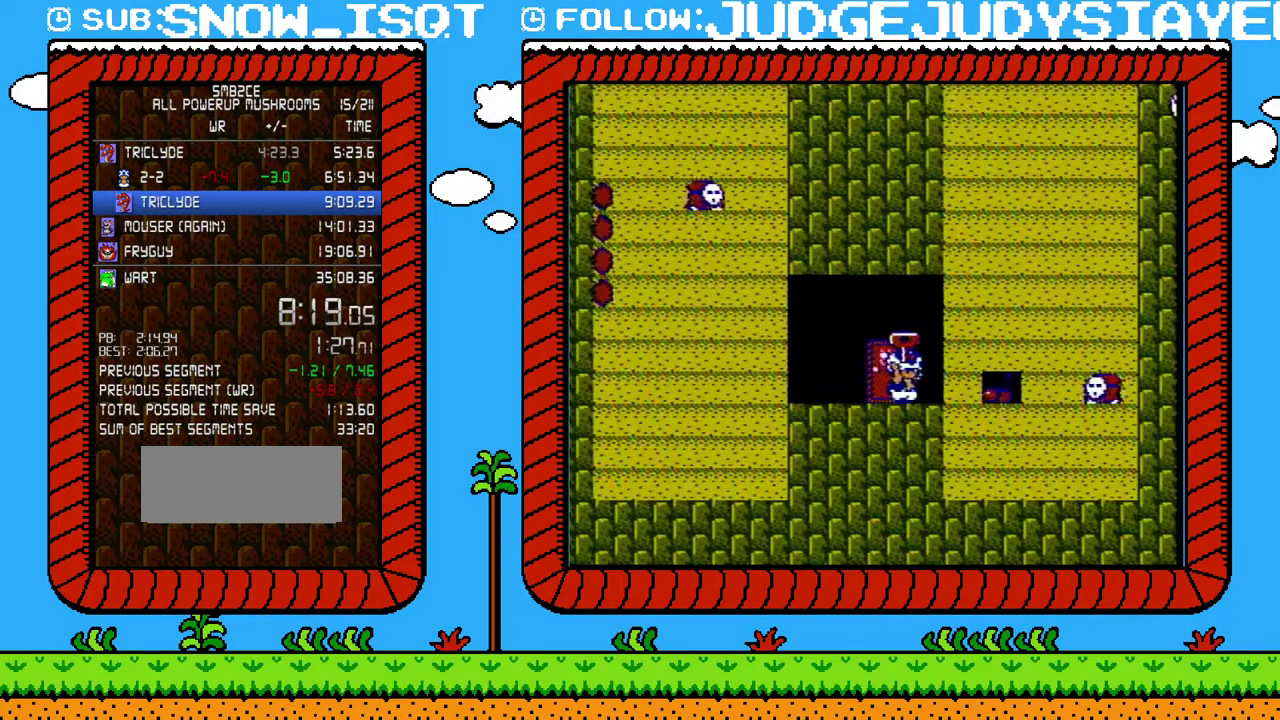
{"buttons": ["A", "B", "DPAD_LEFT"], "events": [[167, "A", "down"], [233, "DPAD_LEFT", "down"], [233, "DPAD_RIGHT", "up"], [350, "A", "up"], [500, "A", "down"]]}
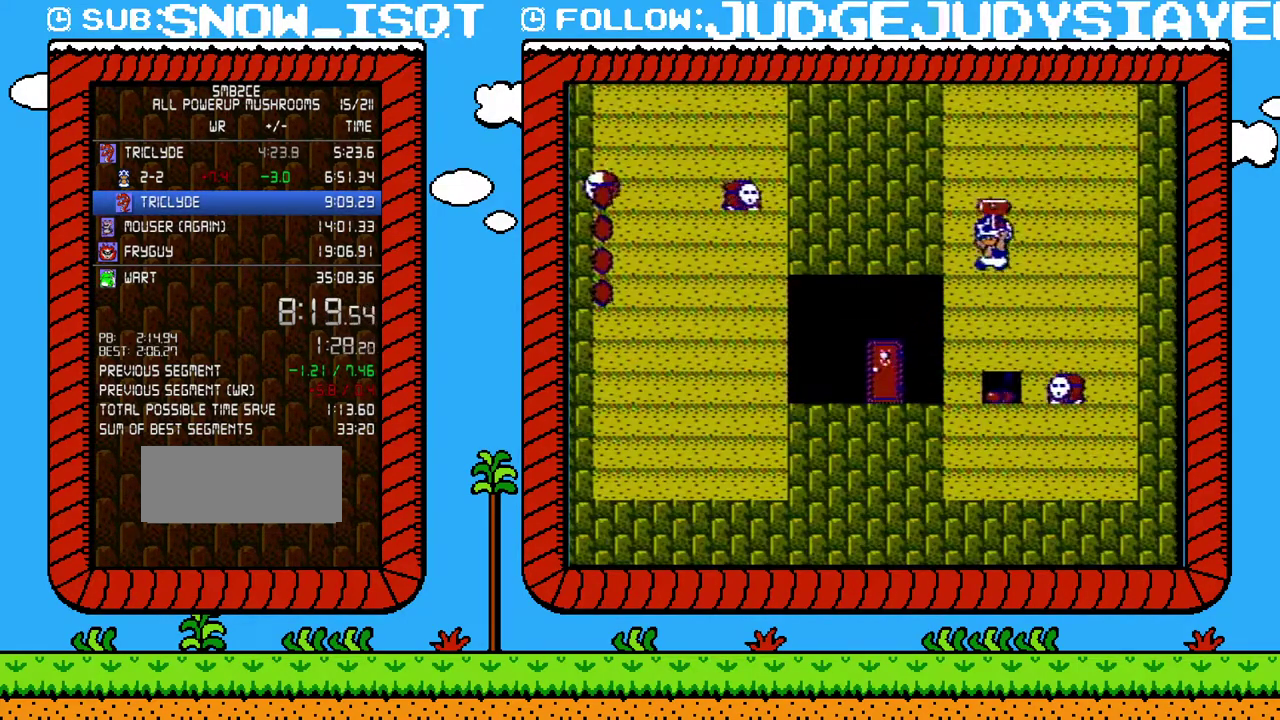
{"buttons": ["B"], "events": [[133, "DPAD_LEFT", "up"], [233, "DPAD_RIGHT", "down"], [250, "A", "up"], [283, "DPAD_RIGHT", "up"]]}
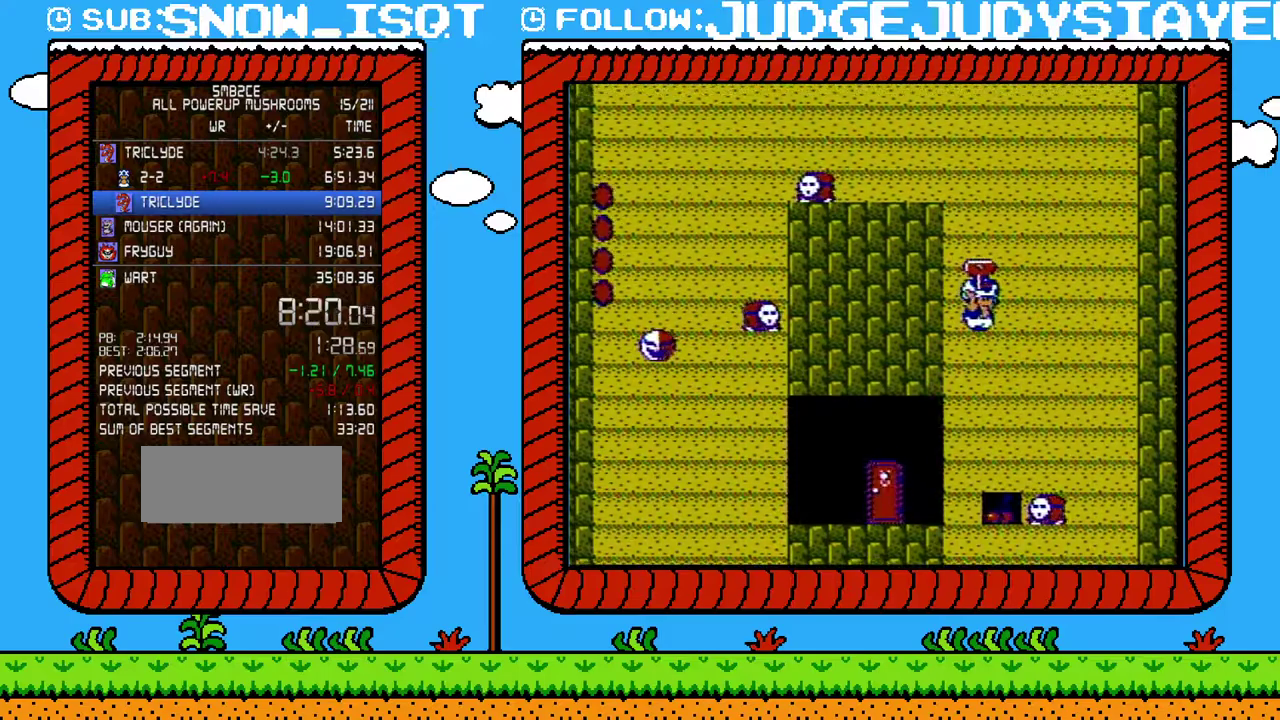
{"buttons": ["A", "B"], "events": [[500, "A", "down"]]}
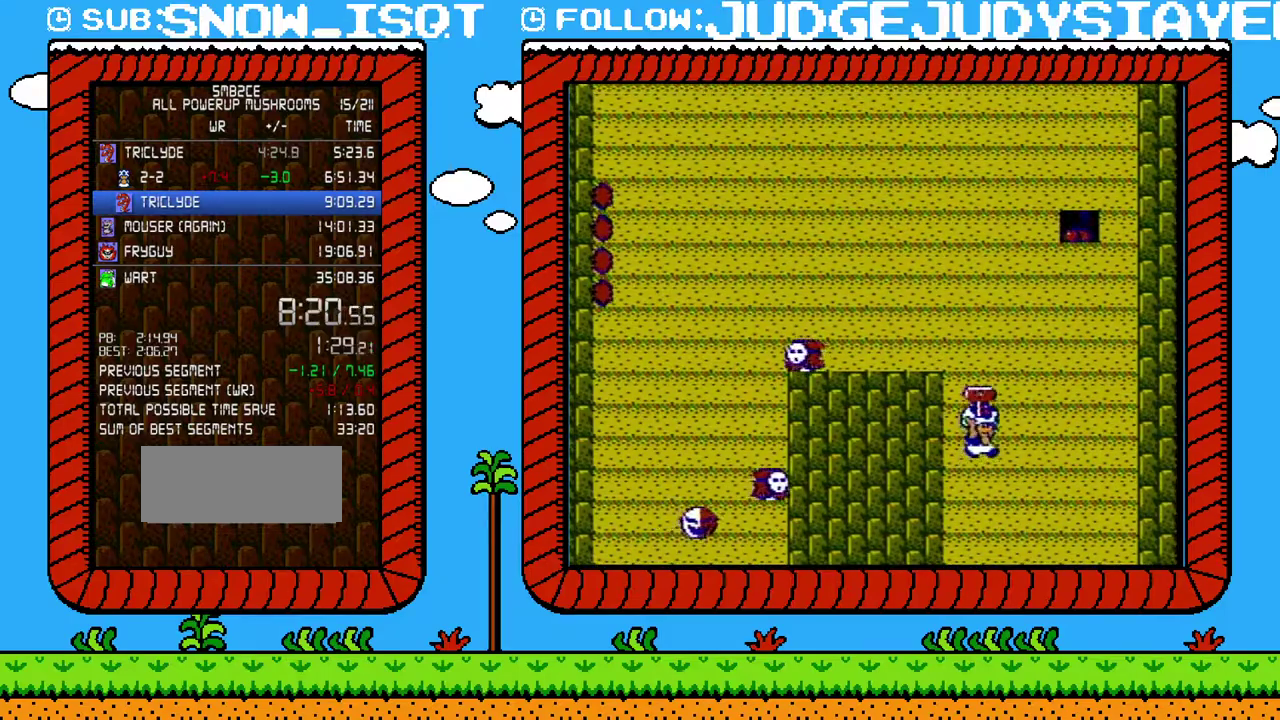
{"buttons": ["B", "DPAD_LEFT"], "events": [[217, "A", "up"], [350, "A", "down"], [483, "DPAD_LEFT", "down"], [500, "A", "up"]]}
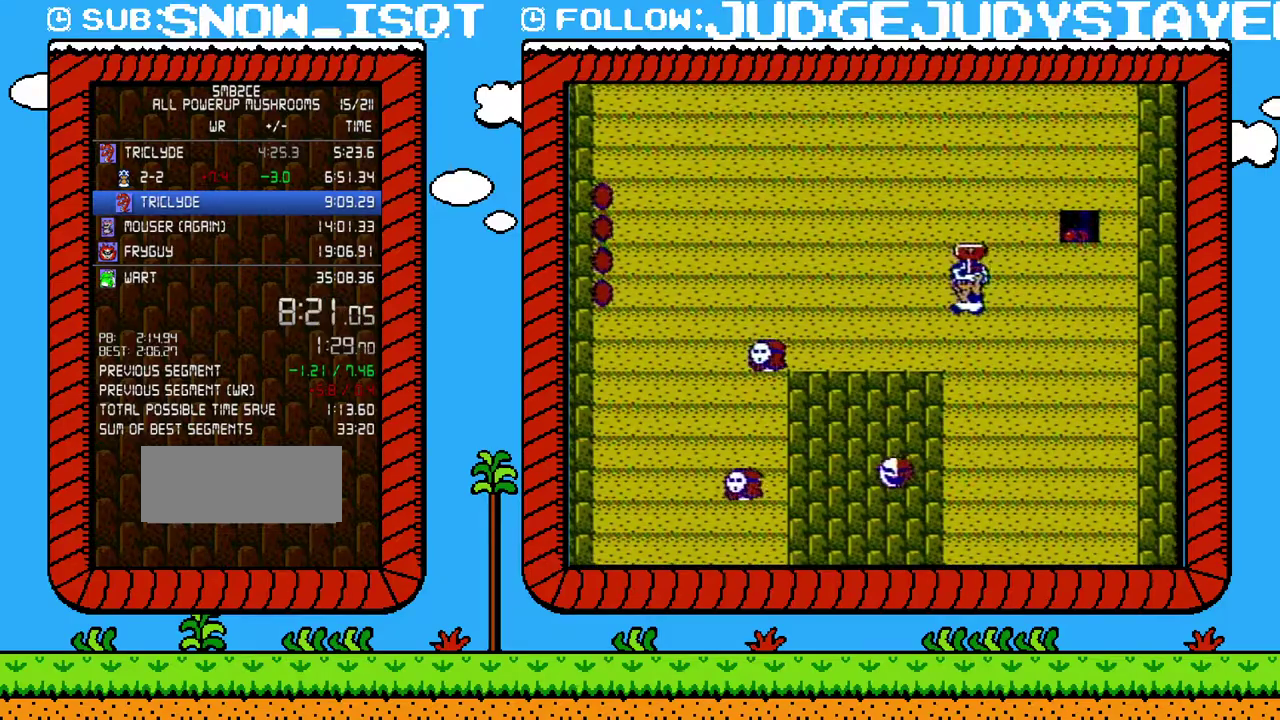
{"buttons": ["A", "B", "DPAD_RIGHT"], "events": [[200, "A", "down"], [317, "DPAD_LEFT", "up"], [350, "DPAD_RIGHT", "down"], [400, "A", "up"], [467, "A", "down"]]}
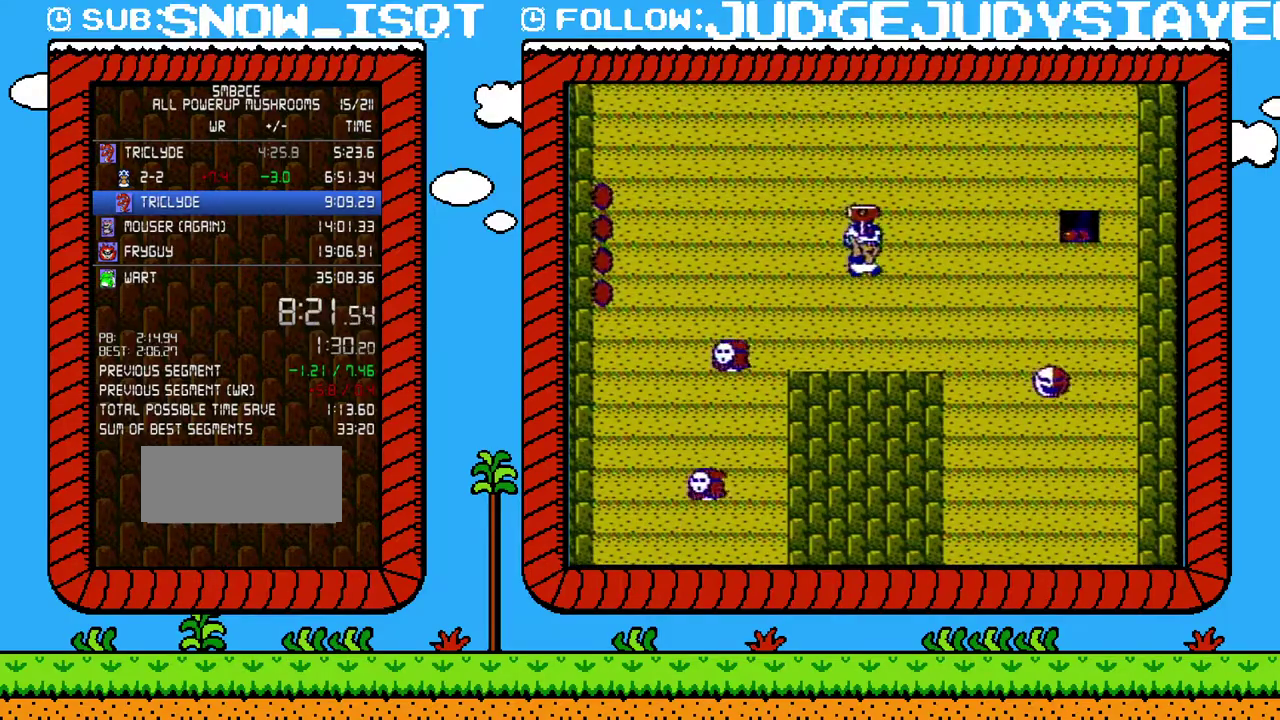
{"buttons": ["B"], "events": [[67, "DPAD_RIGHT", "up"], [100, "DPAD_LEFT", "down"], [200, "DPAD_LEFT", "up"], [233, "A", "up"], [233, "DPAD_RIGHT", "down"], [350, "DPAD_RIGHT", "up"]]}
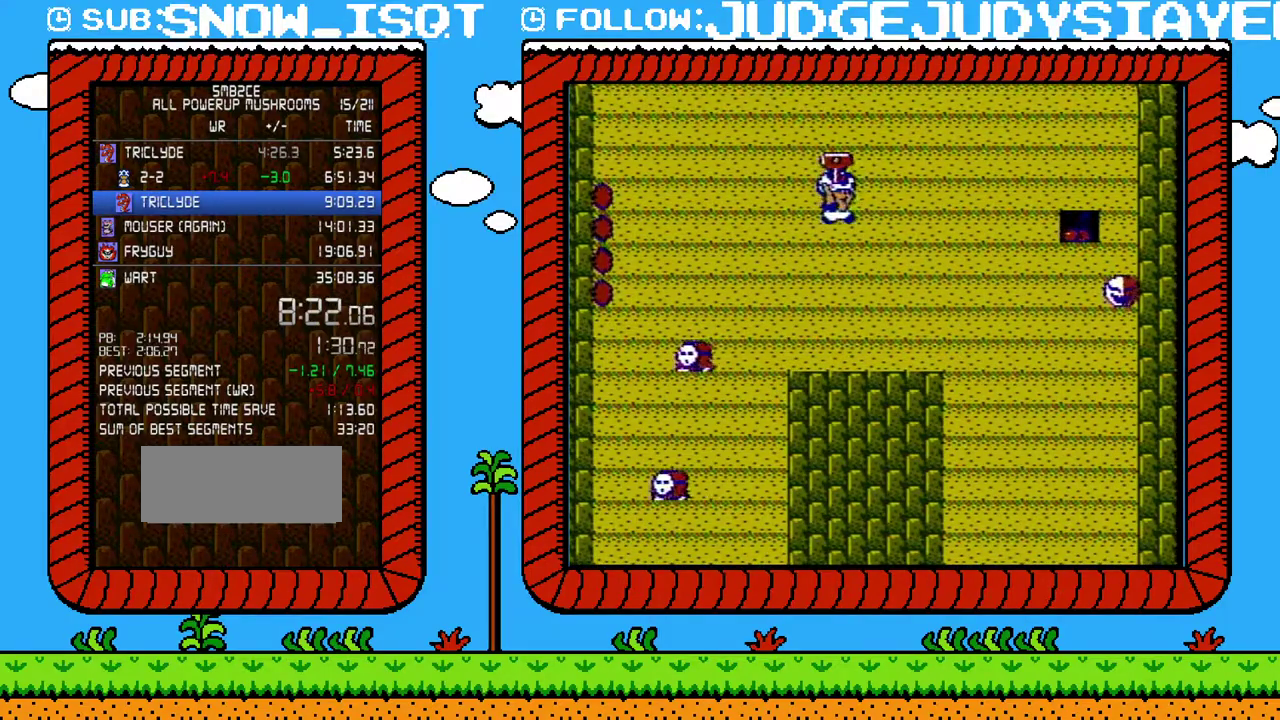
{"buttons": ["B"], "events": [[67, "A", "down"], [250, "A", "up"]]}
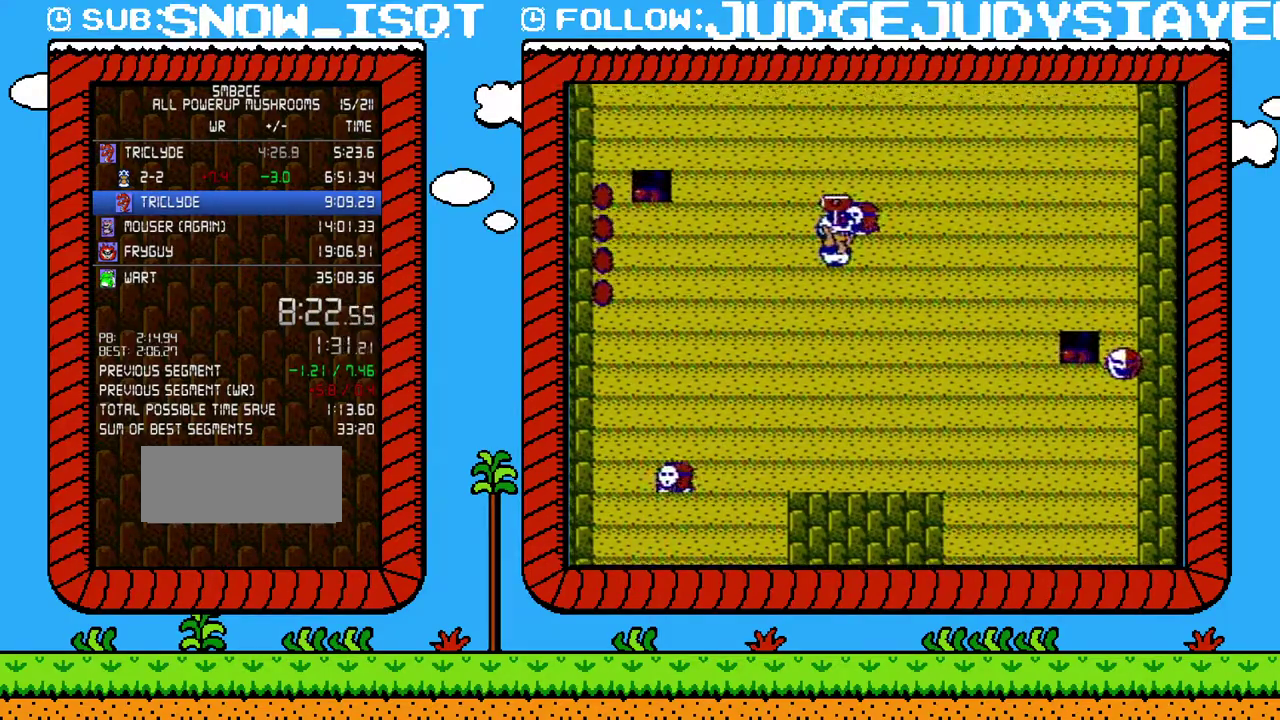
{"buttons": ["B", "DPAD_LEFT"], "events": [[183, "DPAD_LEFT", "down"]]}
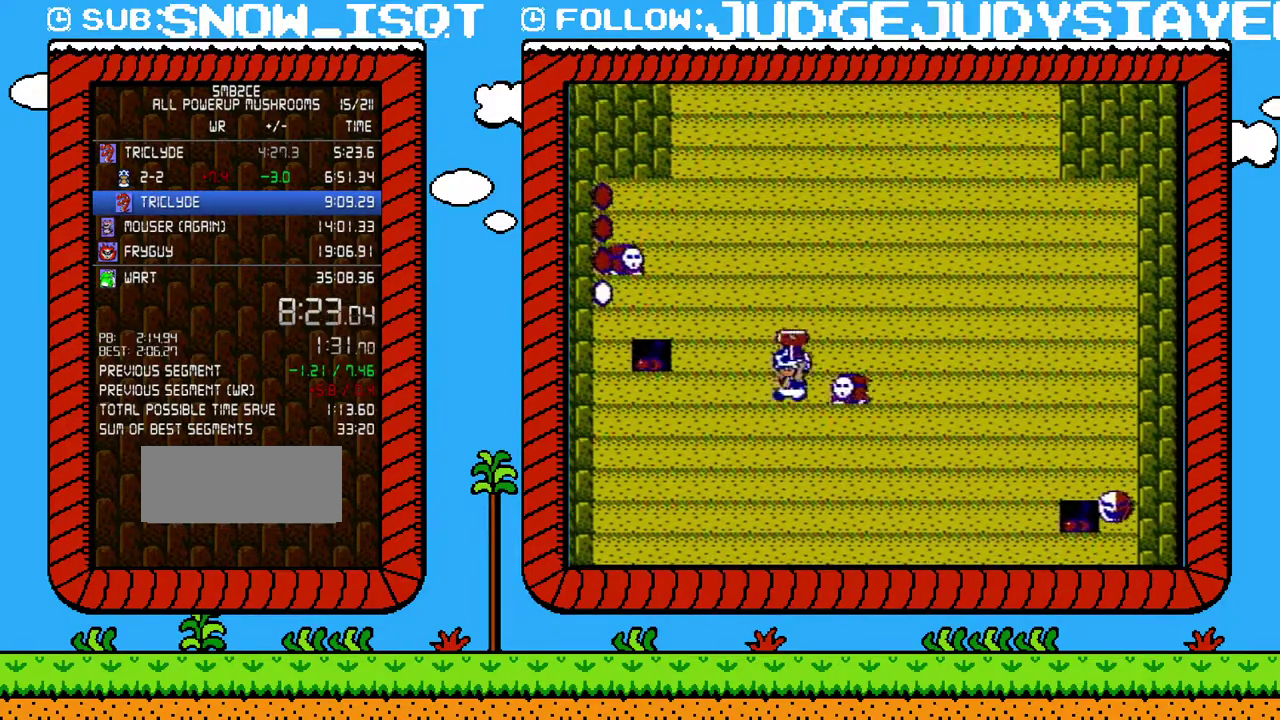
{"buttons": ["B", "DPAD_RIGHT"], "events": [[100, "A", "down"], [100, "DPAD_LEFT", "up"], [133, "DPAD_RIGHT", "down"], [350, "A", "up"]]}
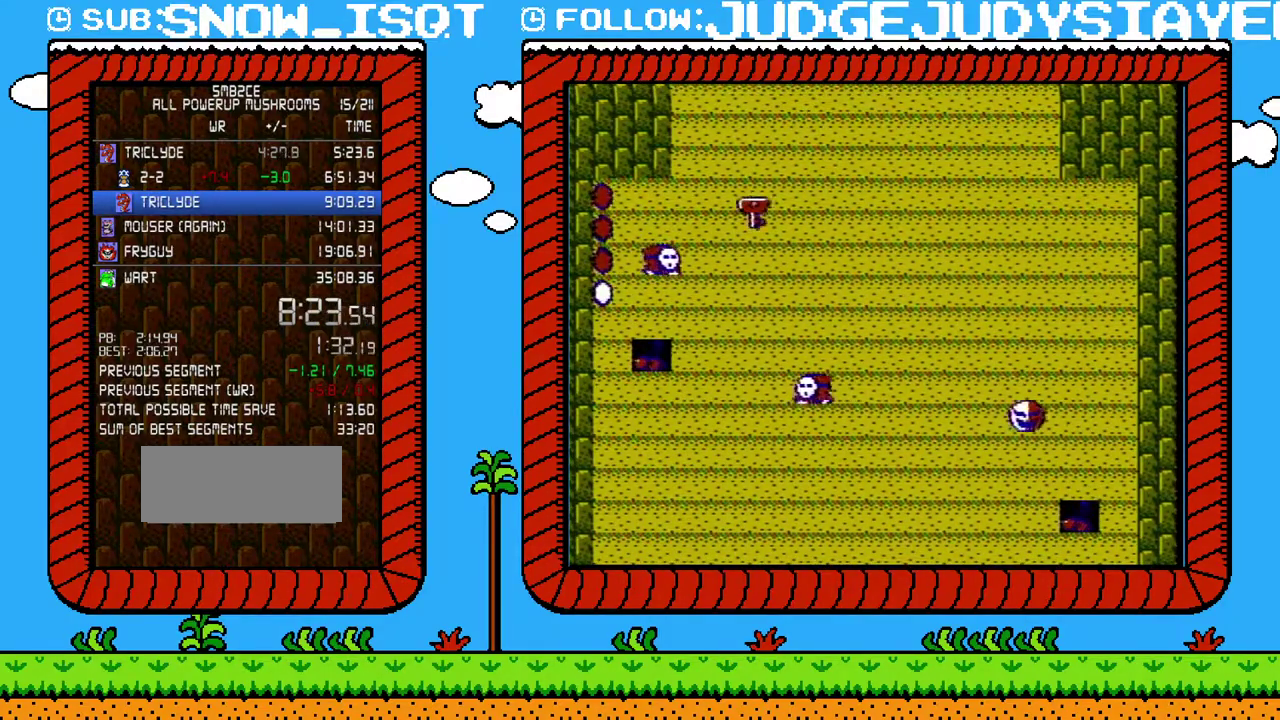
{"buttons": ["A", "B"], "events": [[33, "A", "down"], [133, "DPAD_UP", "down"], [167, "DPAD_RIGHT", "up"], [200, "DPAD_LEFT", "down"], [200, "DPAD_UP", "up"], [250, "A", "up"], [383, "DPAD_LEFT", "up"], [417, "A", "down"]]}
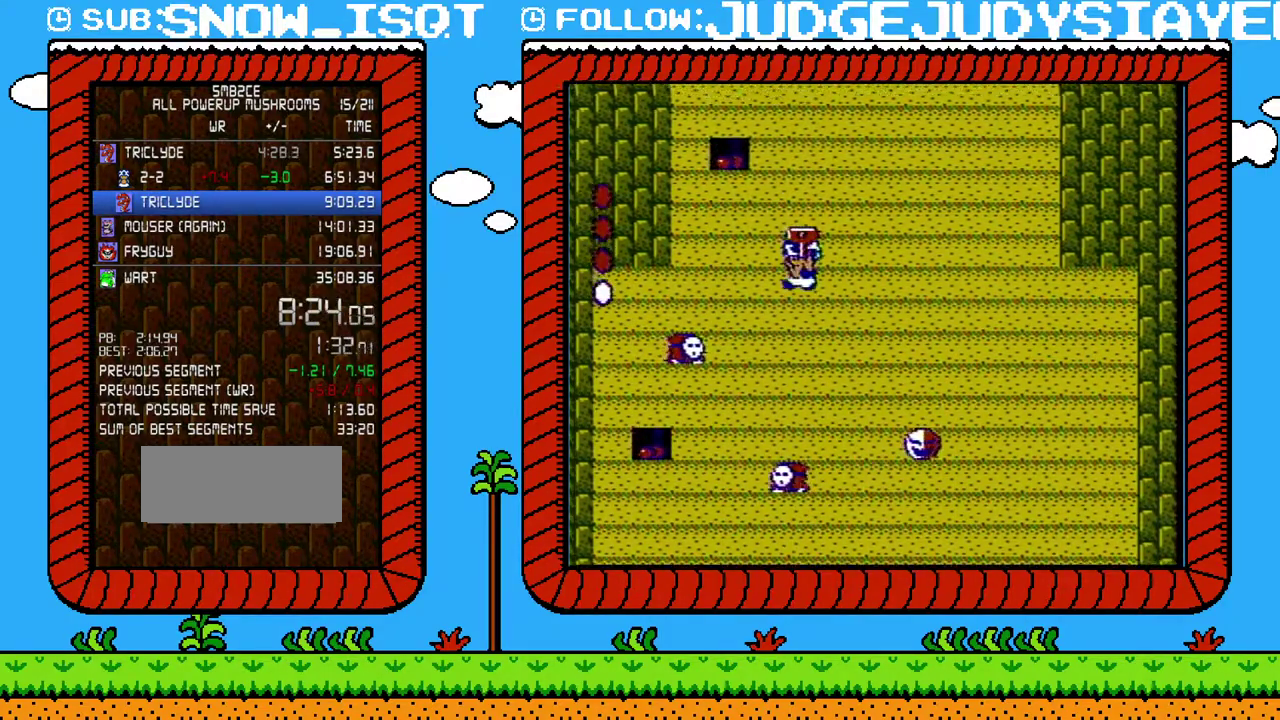
{"buttons": ["B"], "events": [[167, "A", "up"]]}
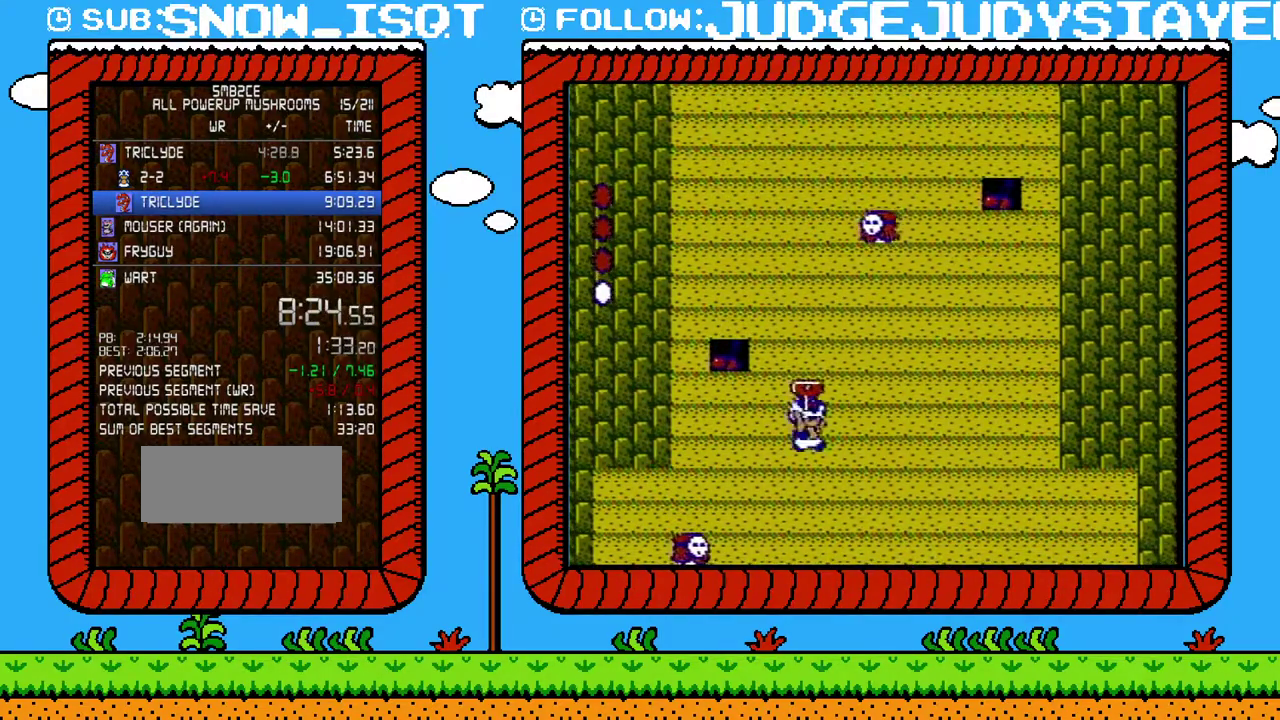
{"buttons": ["A", "B", "DPAD_LEFT"], "events": [[50, "A", "down"], [50, "DPAD_RIGHT", "down"], [250, "A", "up"], [317, "DPAD_RIGHT", "up"], [350, "DPAD_LEFT", "down"], [417, "A", "down"]]}
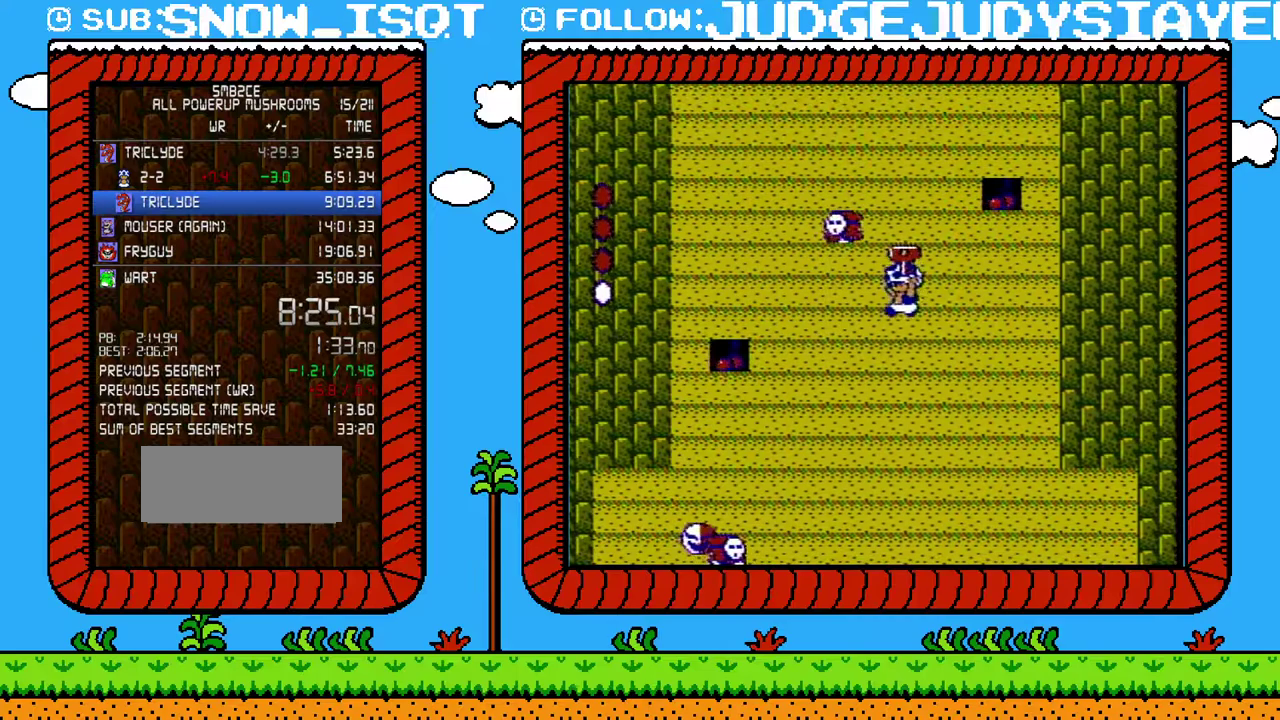
{"buttons": ["A", "B", "DPAD_RIGHT"], "events": [[100, "A", "up"], [100, "DPAD_LEFT", "up"], [200, "DPAD_LEFT", "down"], [317, "A", "down"], [450, "DPAD_LEFT", "up"], [450, "DPAD_RIGHT", "down"]]}
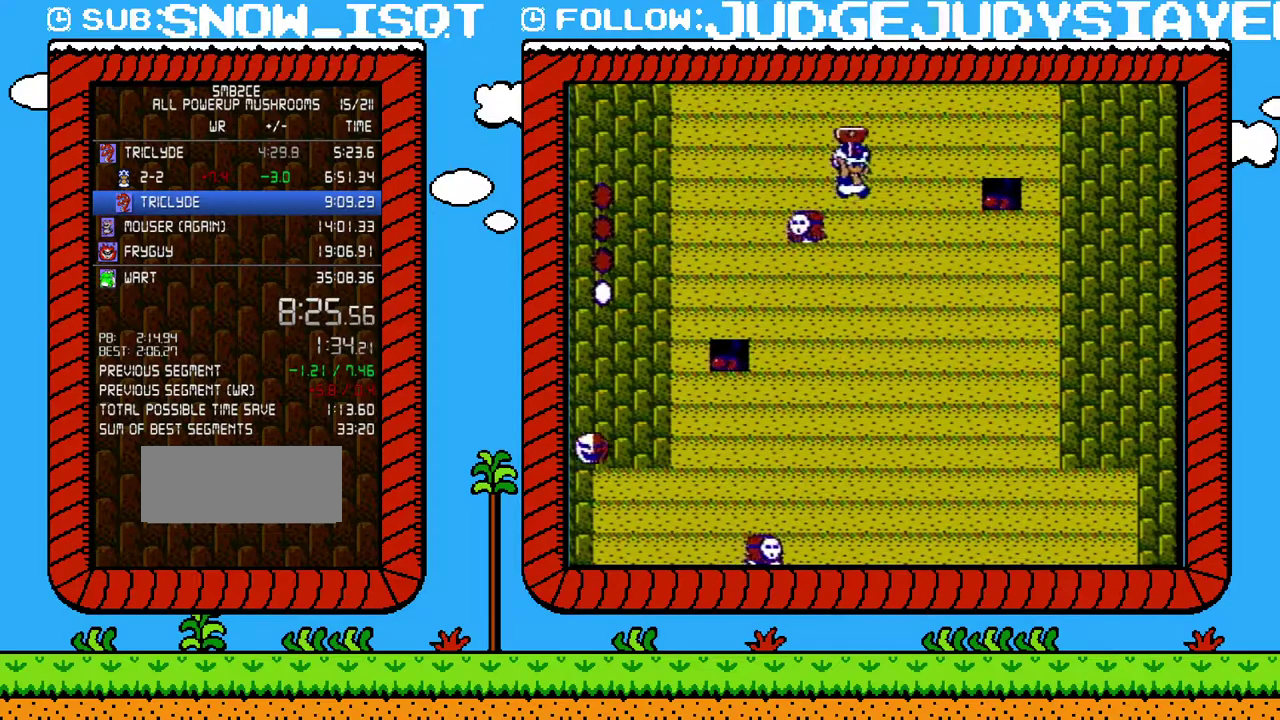
{"buttons": ["B"], "events": [[67, "A", "up"], [167, "DPAD_RIGHT", "up"]]}
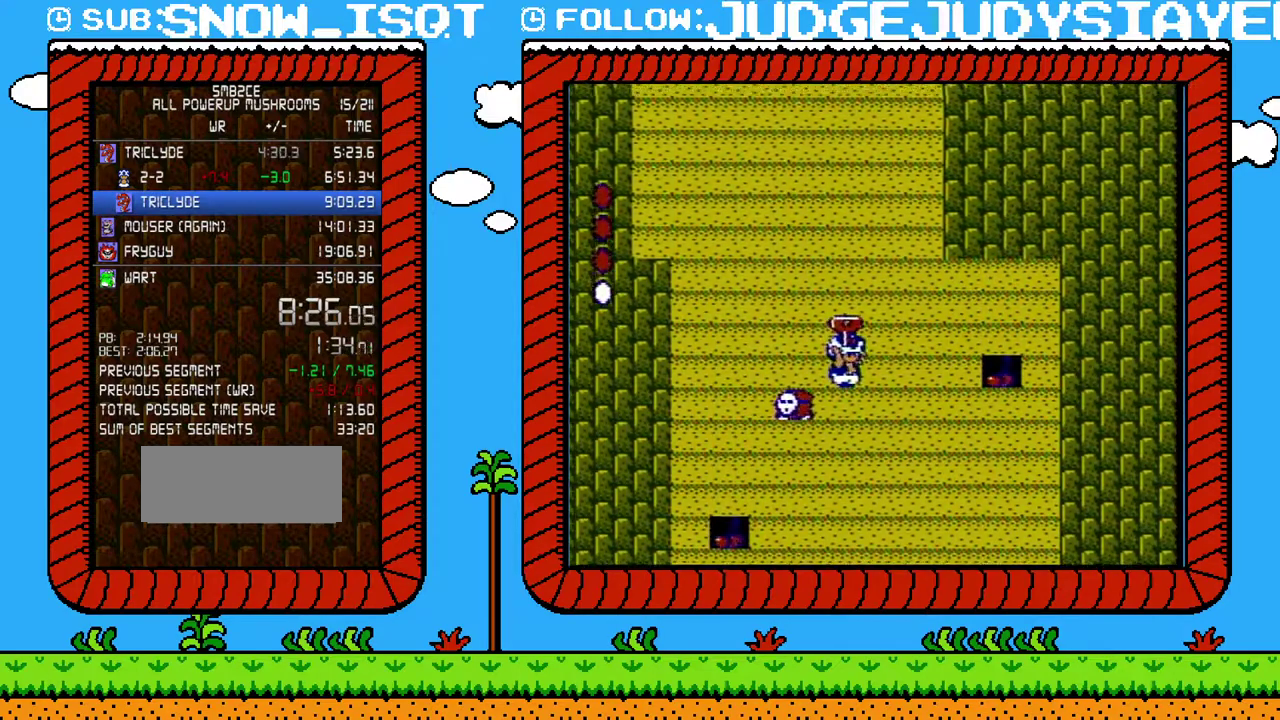
{"buttons": ["A", "B"], "events": [[350, "A", "down"]]}
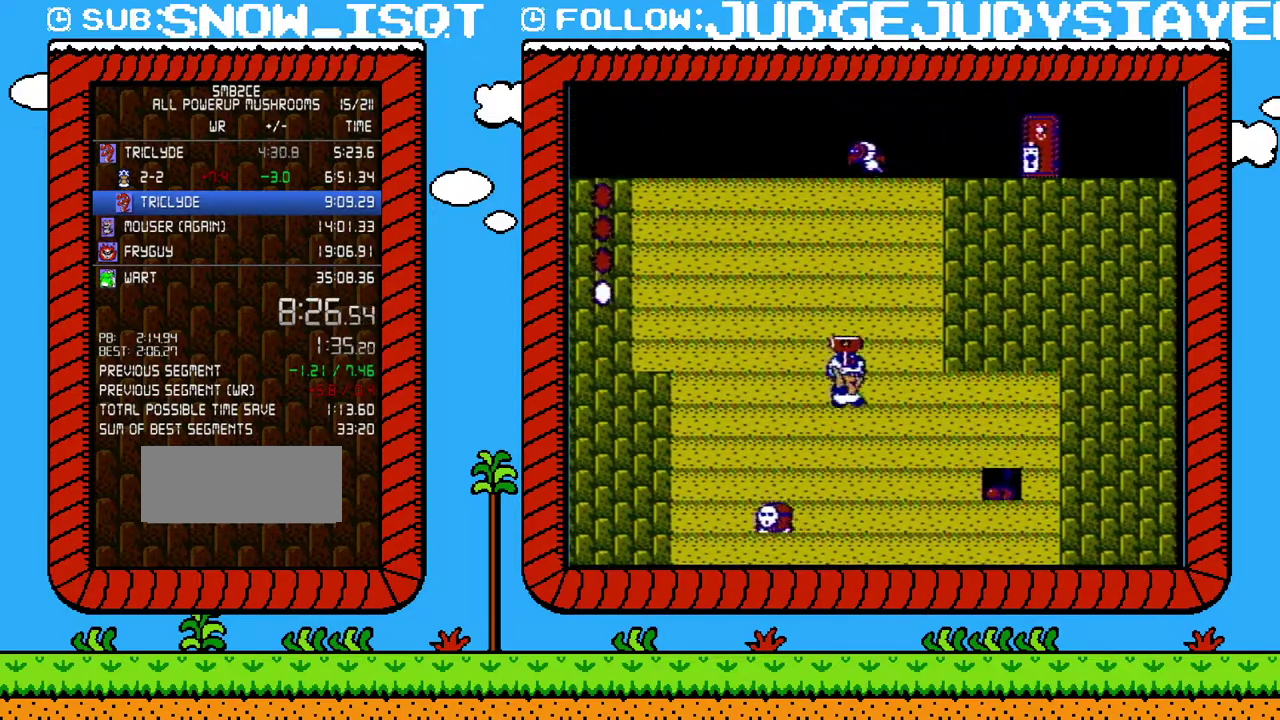
{"buttons": ["B"], "events": [[50, "A", "up"], [183, "A", "down"], [383, "A", "up"]]}
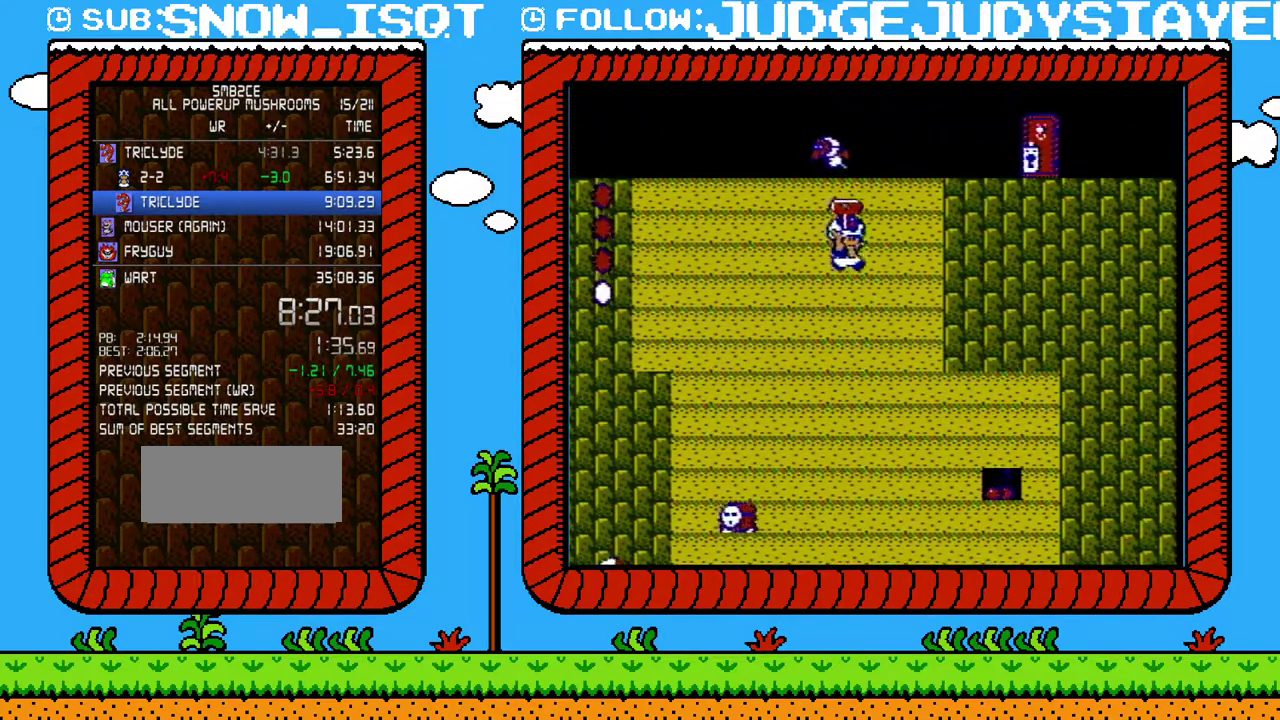
{"buttons": ["A", "B", "DPAD_RIGHT"], "events": [[33, "A", "down"], [200, "A", "up"], [233, "DPAD_RIGHT", "down"], [417, "A", "down"]]}
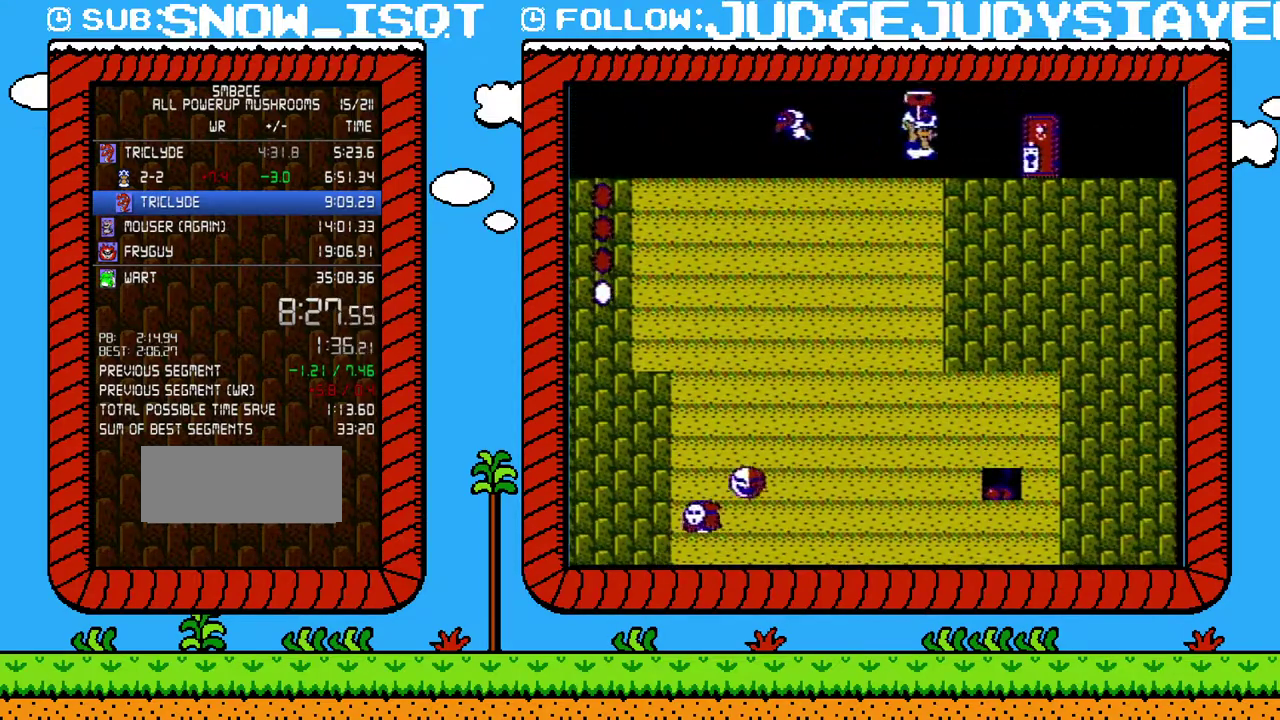
{"buttons": ["B", "DPAD_UP"], "events": [[183, "A", "up"], [317, "DPAD_RIGHT", "up"], [433, "DPAD_UP", "down"]]}
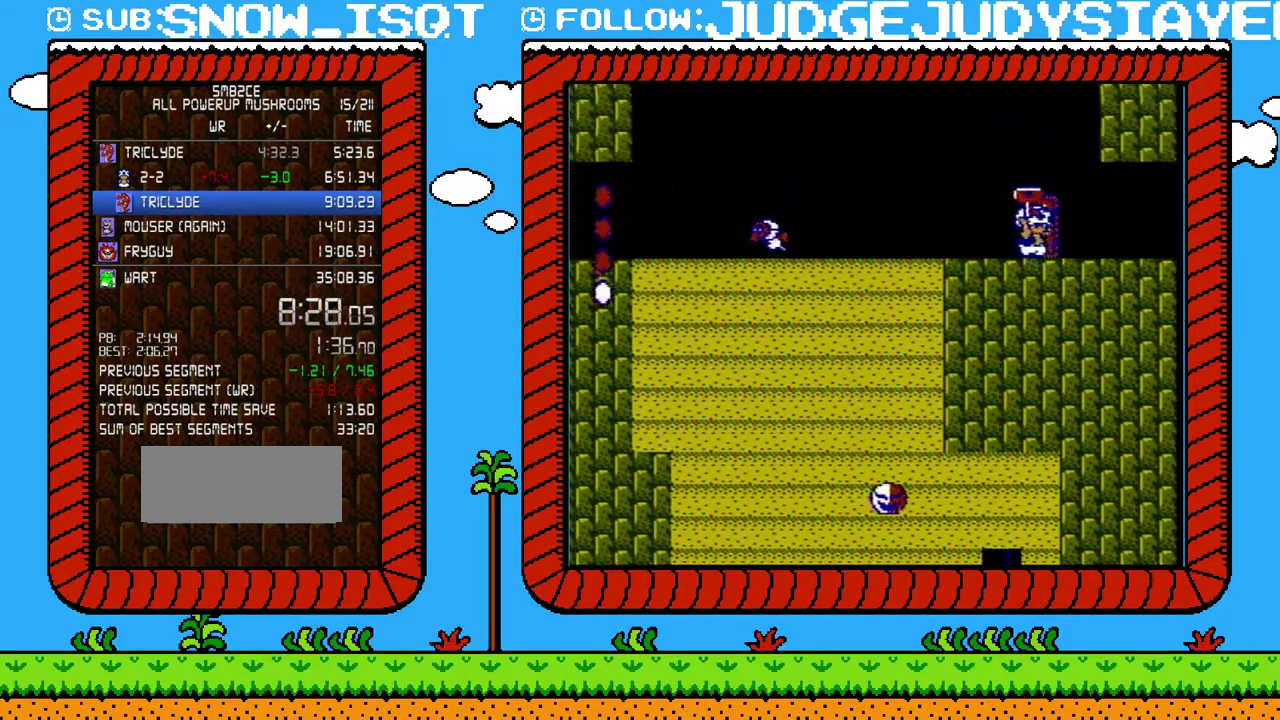
{"buttons": ["B", "DPAD_UP"], "events": [[67, "DPAD_UP", "up"], [133, "DPAD_UP", "down"], [183, "DPAD_UP", "up"], [450, "DPAD_UP", "down"]]}
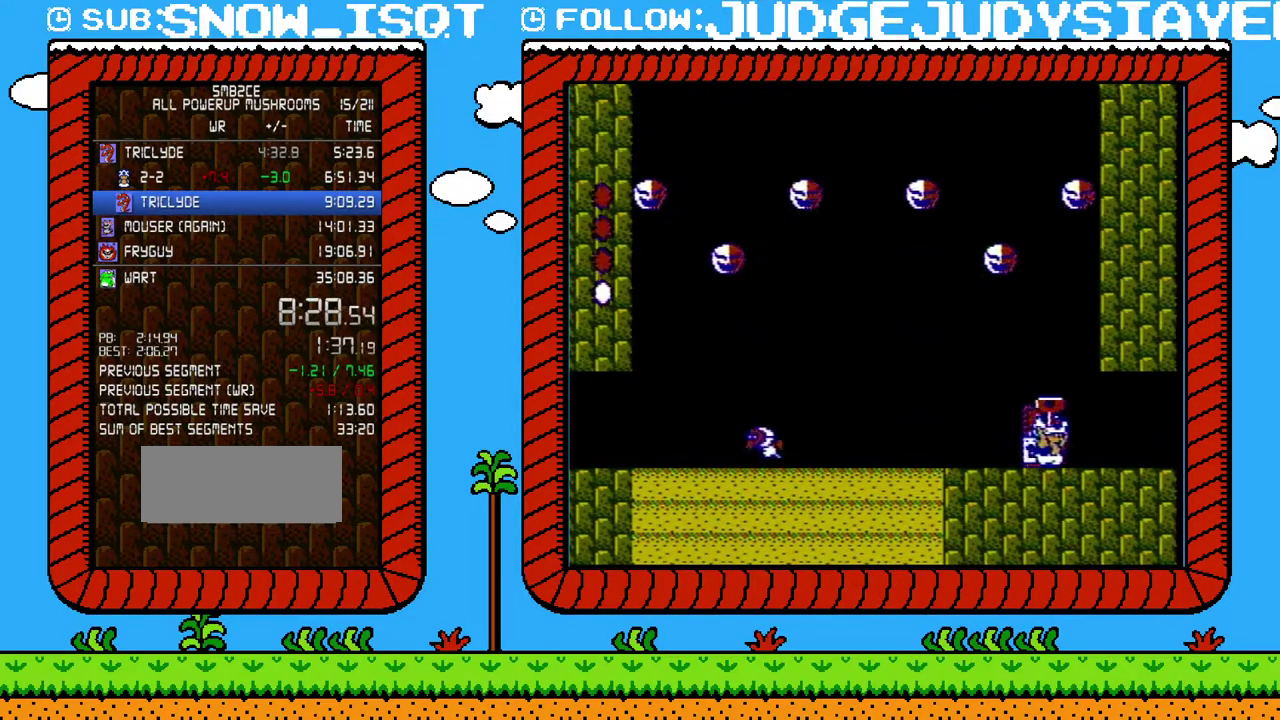
{"buttons": ["B", "DPAD_UP"], "events": [[50, "DPAD_UP", "up"], [100, "DPAD_UP", "down"], [317, "DPAD_LEFT", "down"], [383, "DPAD_UP", "up"], [483, "DPAD_UP", "down"], [500, "DPAD_LEFT", "up"]]}
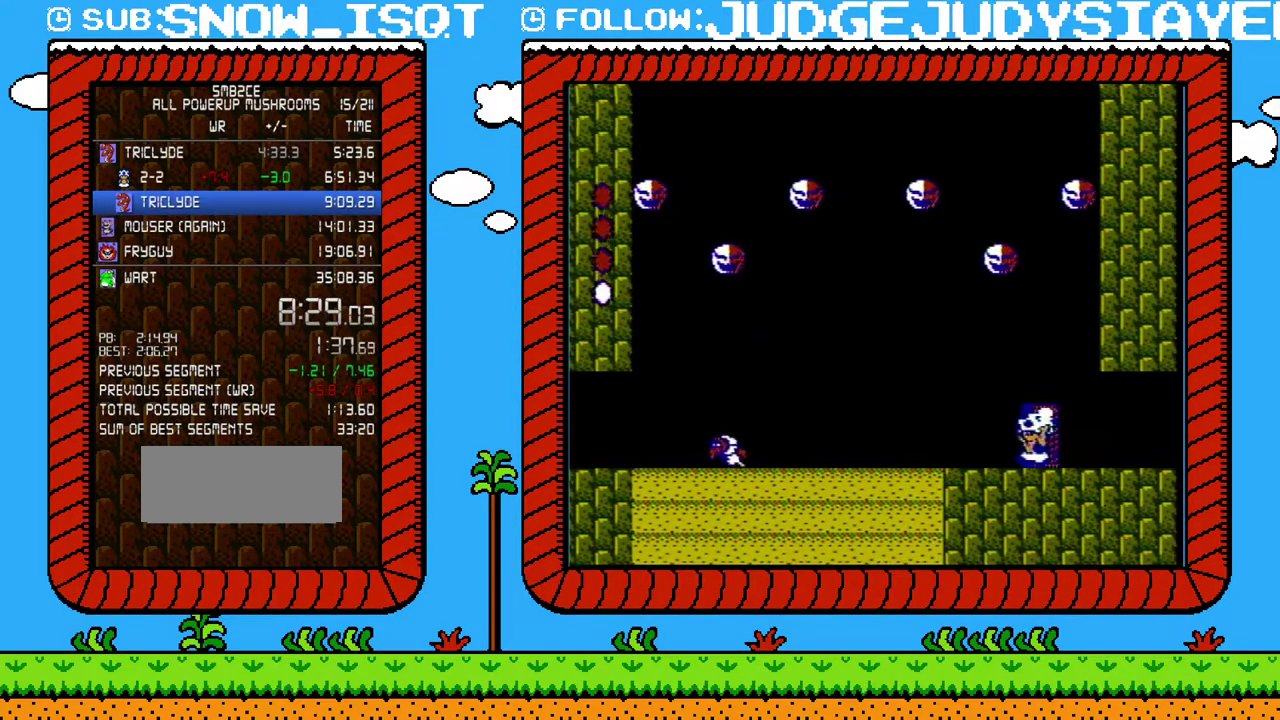
{"buttons": ["B", "DPAD_RIGHT"], "events": [[100, "DPAD_UP", "up"], [500, "DPAD_RIGHT", "down"]]}
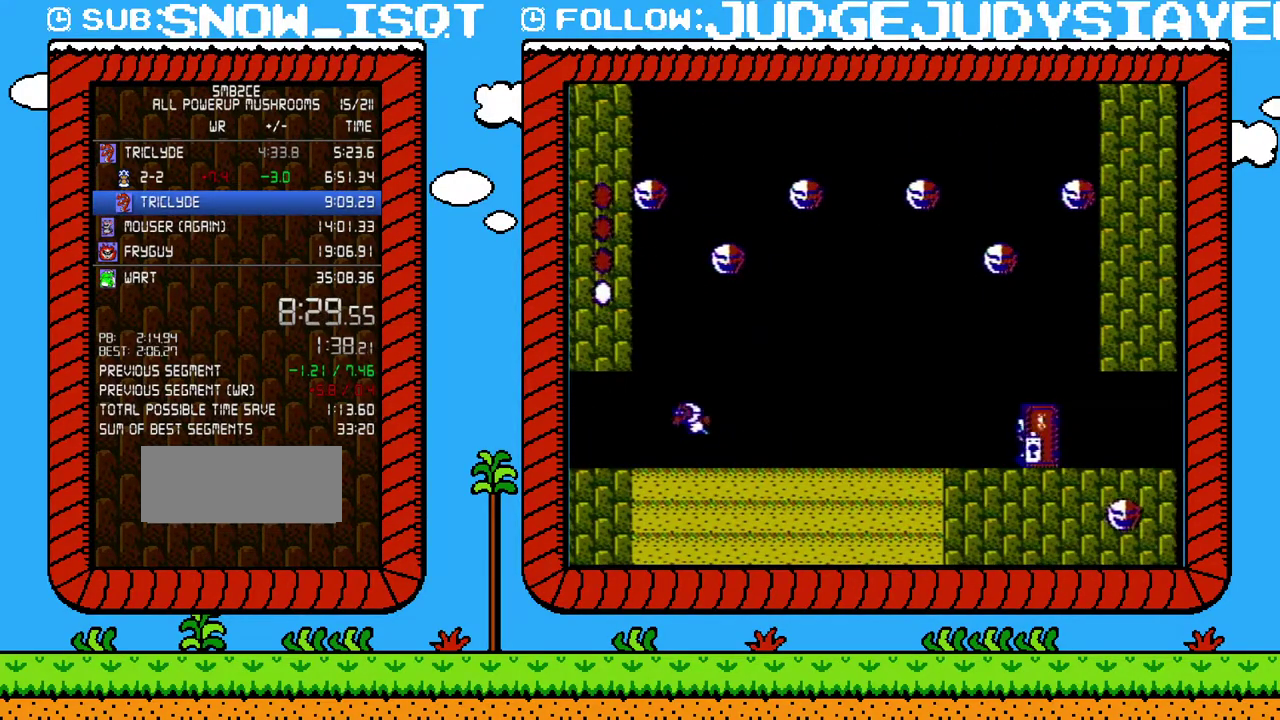
{"buttons": ["B", "DPAD_RIGHT"], "events": []}
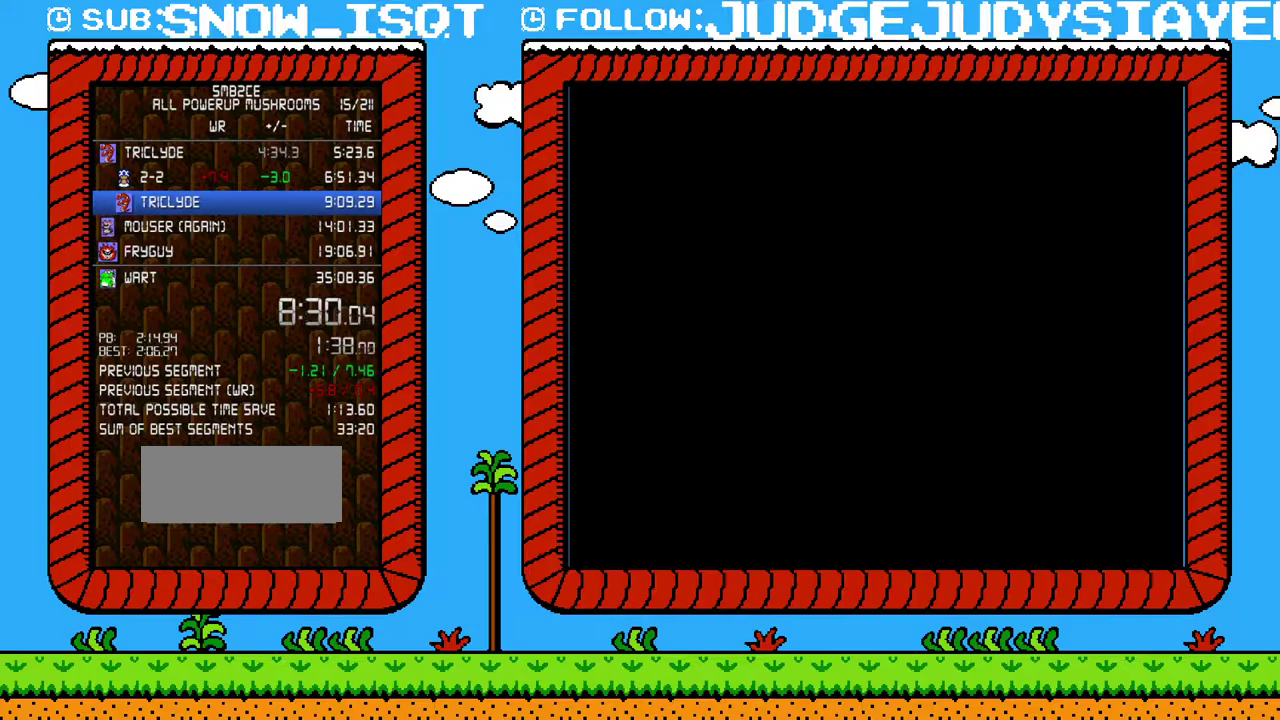
{"buttons": ["B", "DPAD_RIGHT"], "events": []}